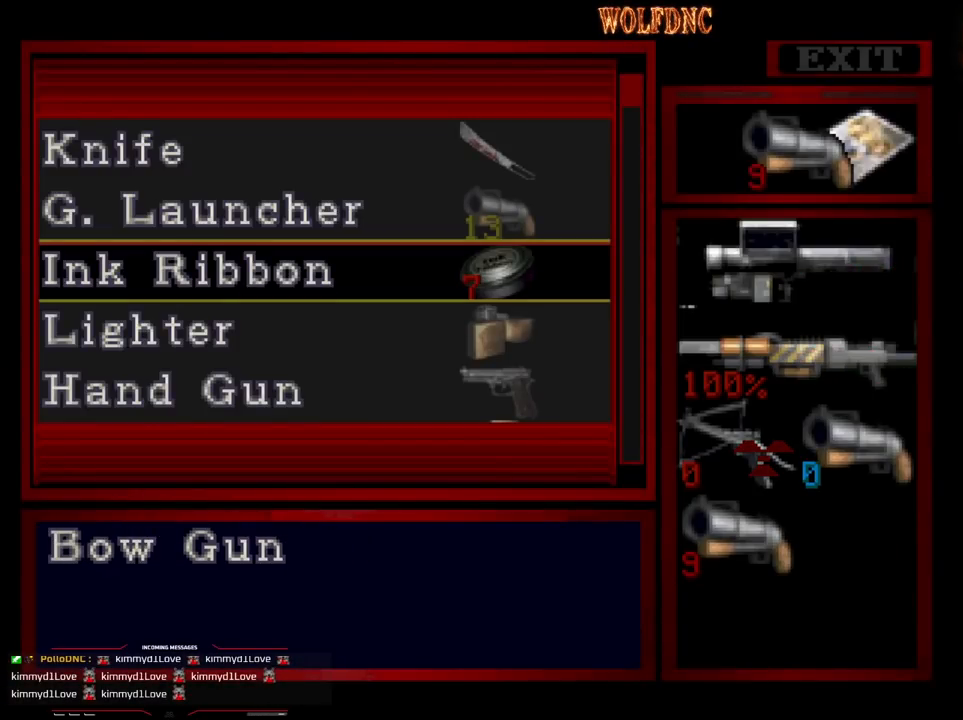
Gameplay with a controller (PlayStation layout); each line is a JSON object with the inputs held at the frame after it. "events" lists button and stick changes between this image and that frame as [ms after this image, input, new state], when the widget could be followed in between. Not read: L3 R3.
{"buttons": [], "events": [[50, "CROSS", "up"], [100, "DPAD_UP", "down"], [383, "DPAD_UP", "up"]]}
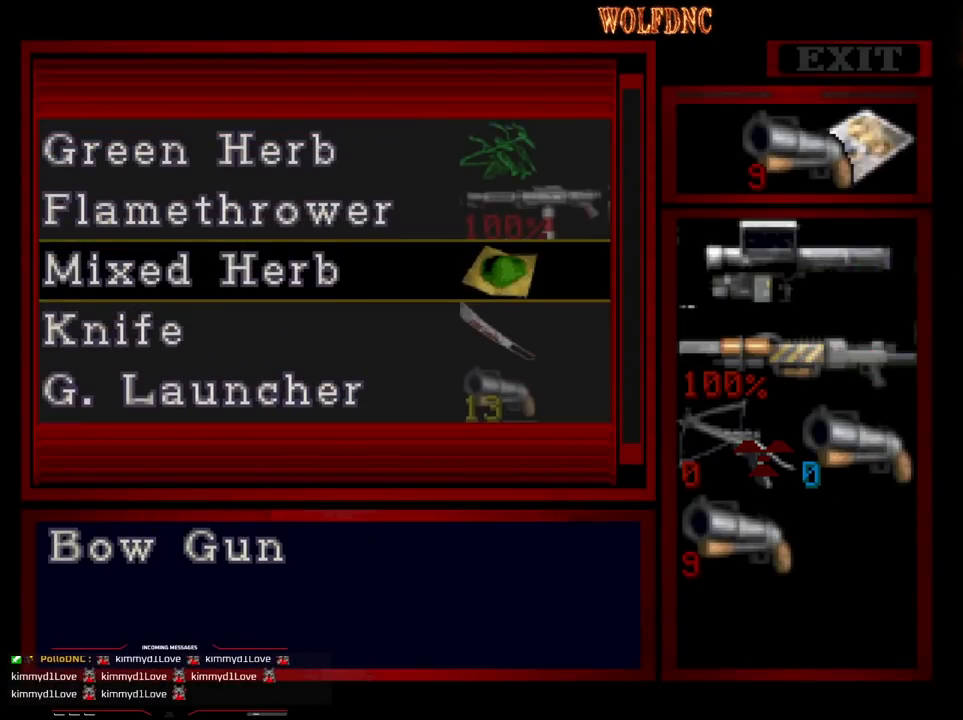
{"buttons": ["CROSS"], "events": [[167, "DPAD_DOWN", "down"], [350, "DPAD_DOWN", "up"], [500, "CROSS", "down"]]}
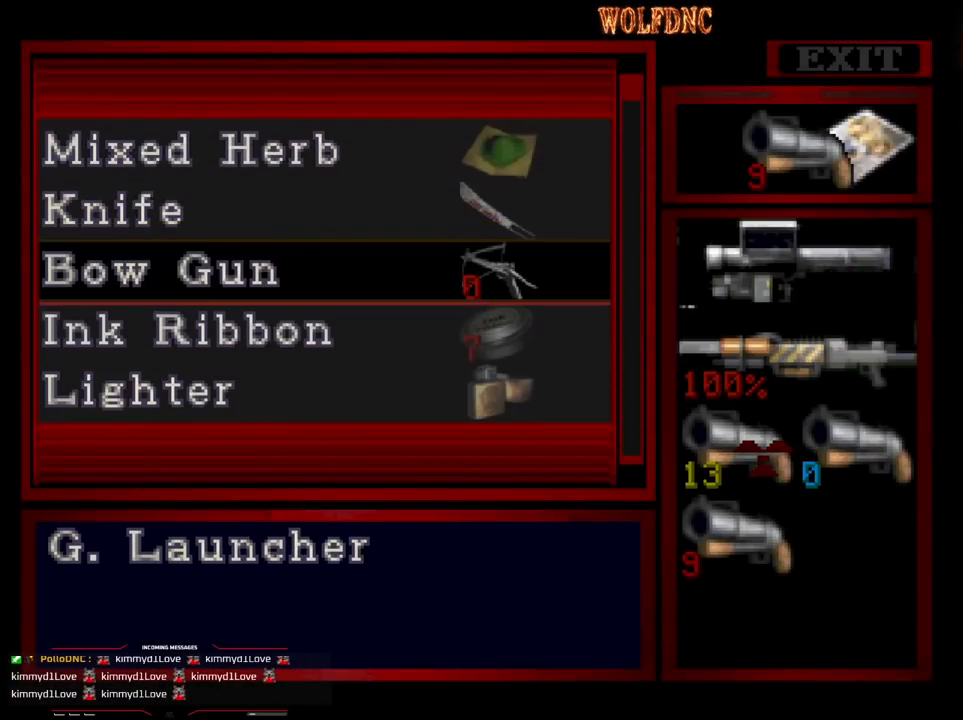
{"buttons": ["DPAD_RIGHT"], "events": [[83, "CROSS", "up"], [183, "DPAD_DOWN", "down"], [233, "DPAD_DOWN", "up"], [317, "DPAD_DOWN", "down"], [367, "DPAD_DOWN", "up"], [467, "DPAD_RIGHT", "down"]]}
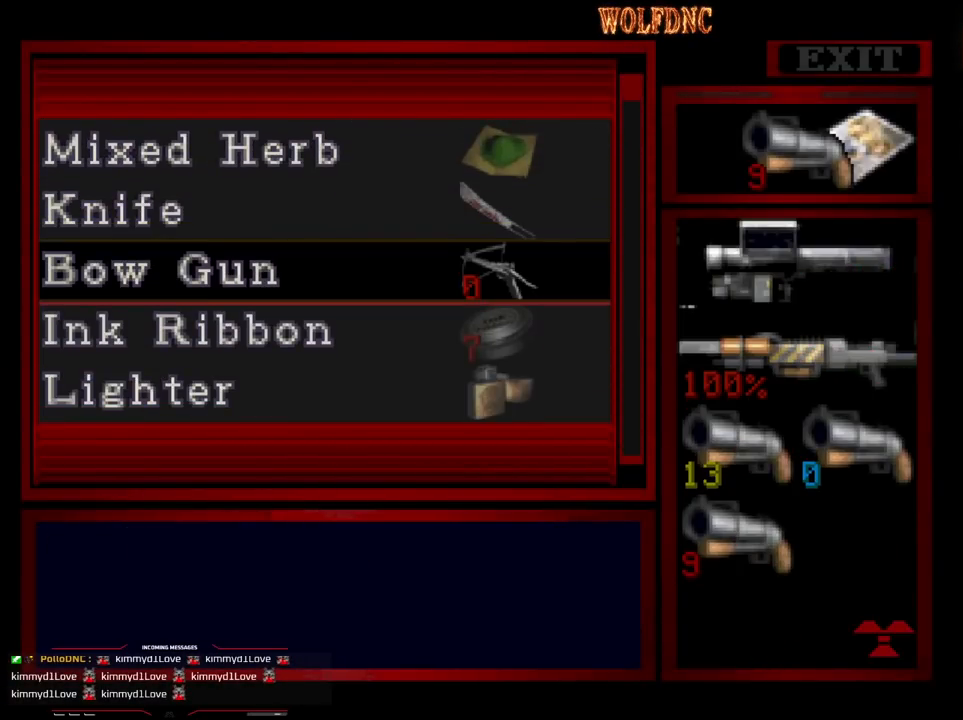
{"buttons": [], "events": [[100, "CROSS", "down"], [100, "DPAD_RIGHT", "up"], [150, "DPAD_UP", "down"], [200, "CROSS", "up"], [250, "DPAD_UP", "up"], [383, "DPAD_UP", "down"], [433, "DPAD_UP", "up"]]}
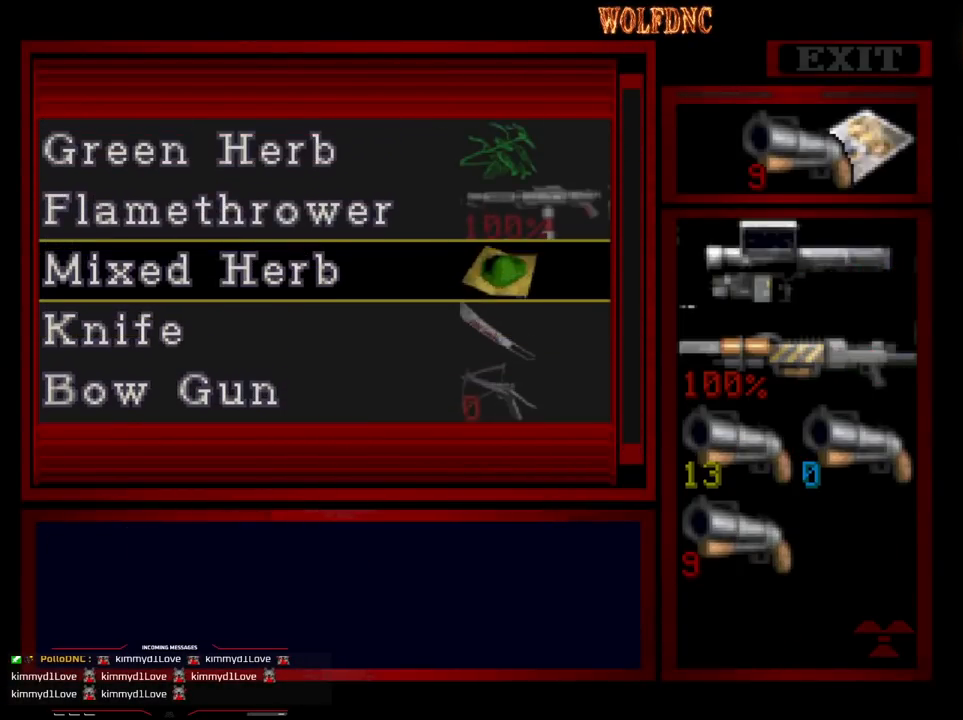
{"buttons": ["DPAD_UP"], "events": [[67, "CROSS", "down"], [167, "CROSS", "up"], [300, "CROSS", "down"], [400, "CROSS", "up"], [400, "DPAD_UP", "down"]]}
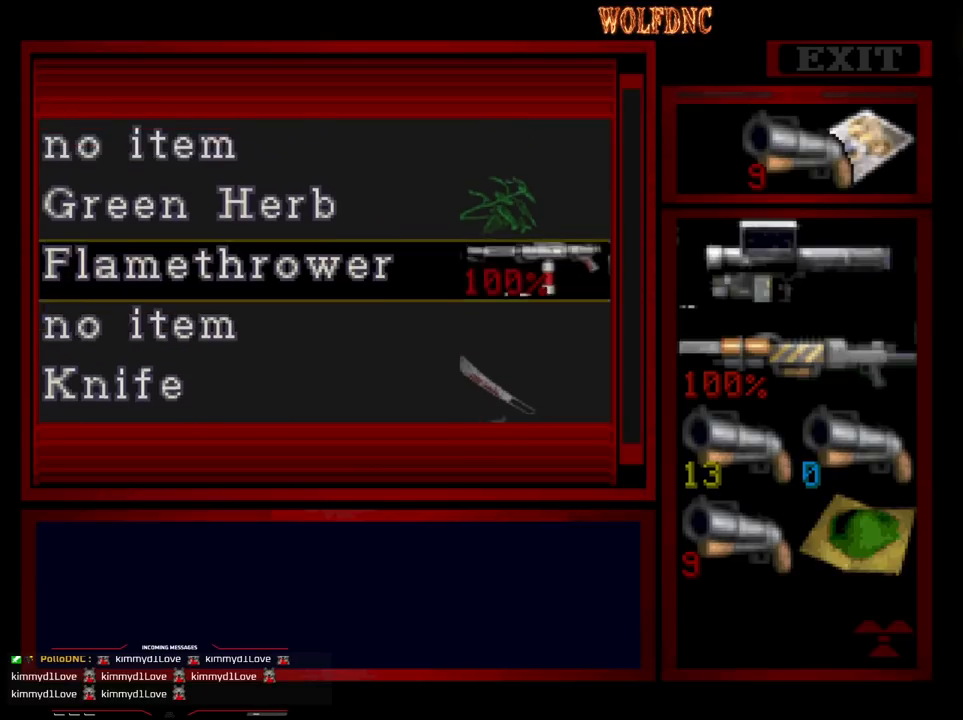
{"buttons": ["DPAD_UP"], "events": [[133, "DPAD_UP", "up"], [283, "DPAD_UP", "down"]]}
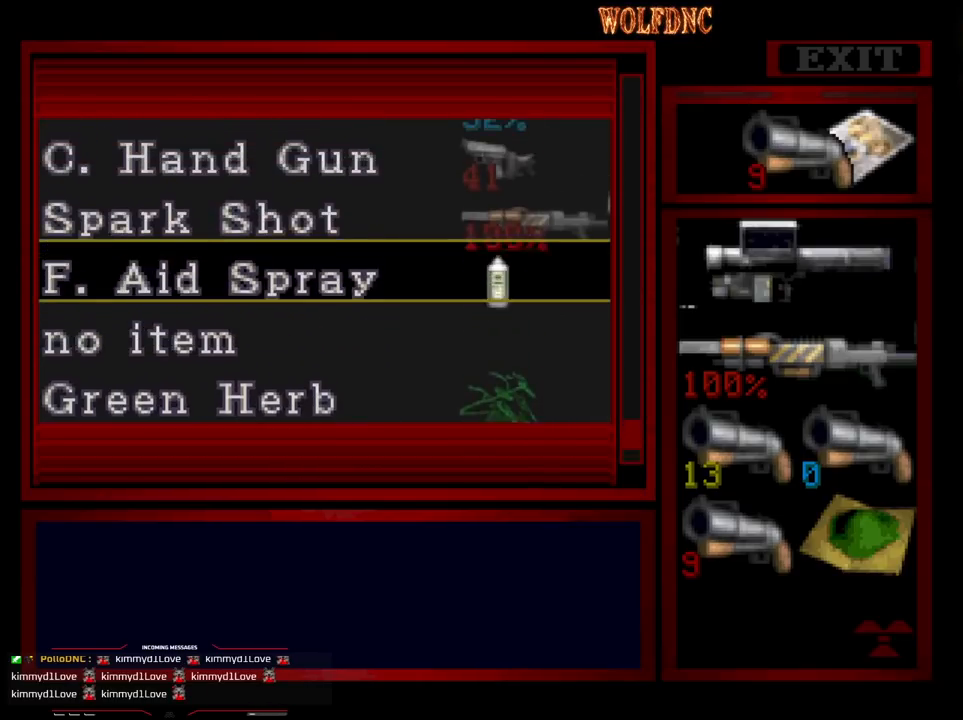
{"buttons": [], "events": [[250, "DPAD_UP", "up"]]}
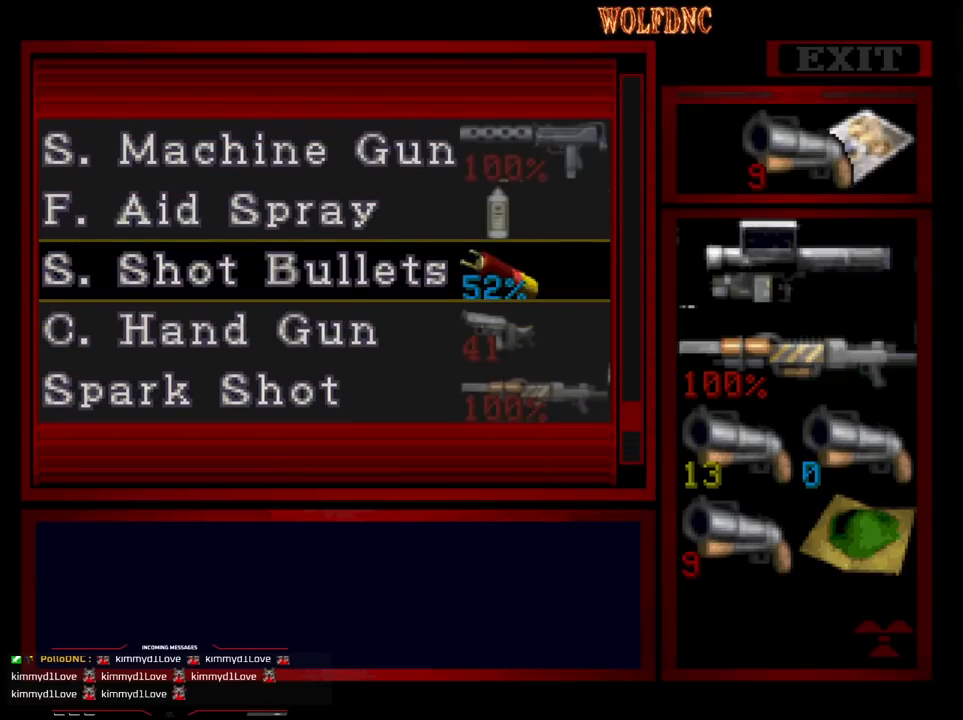
{"buttons": [], "events": [[217, "DPAD_UP", "down"], [350, "DPAD_UP", "up"]]}
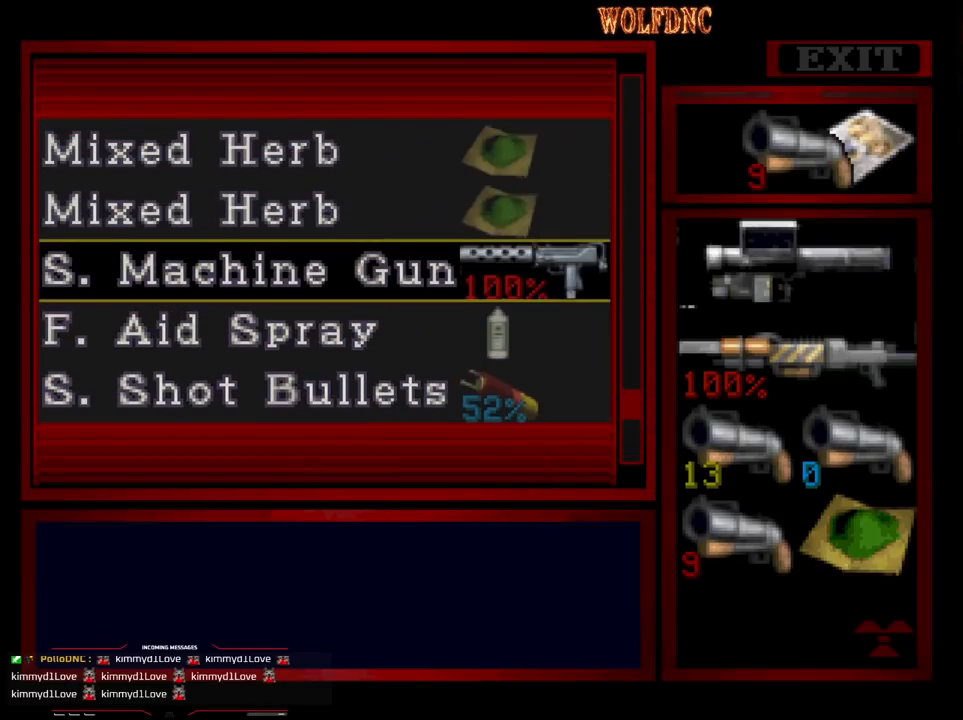
{"buttons": ["CROSS"], "events": [[83, "DPAD_UP", "down"], [233, "DPAD_UP", "up"], [417, "CROSS", "down"]]}
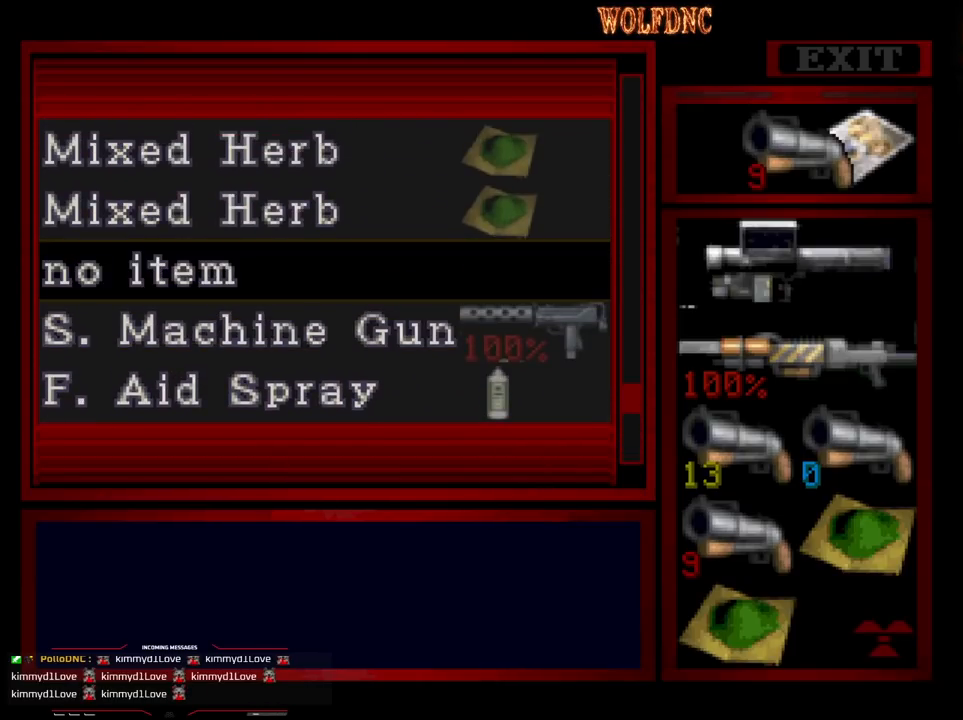
{"buttons": ["DPAD_UP"], "events": [[17, "CROSS", "up"], [200, "DPAD_UP", "down"], [250, "DPAD_UP", "up"], [333, "DPAD_UP", "down"], [433, "DPAD_UP", "up"], [483, "DPAD_UP", "down"]]}
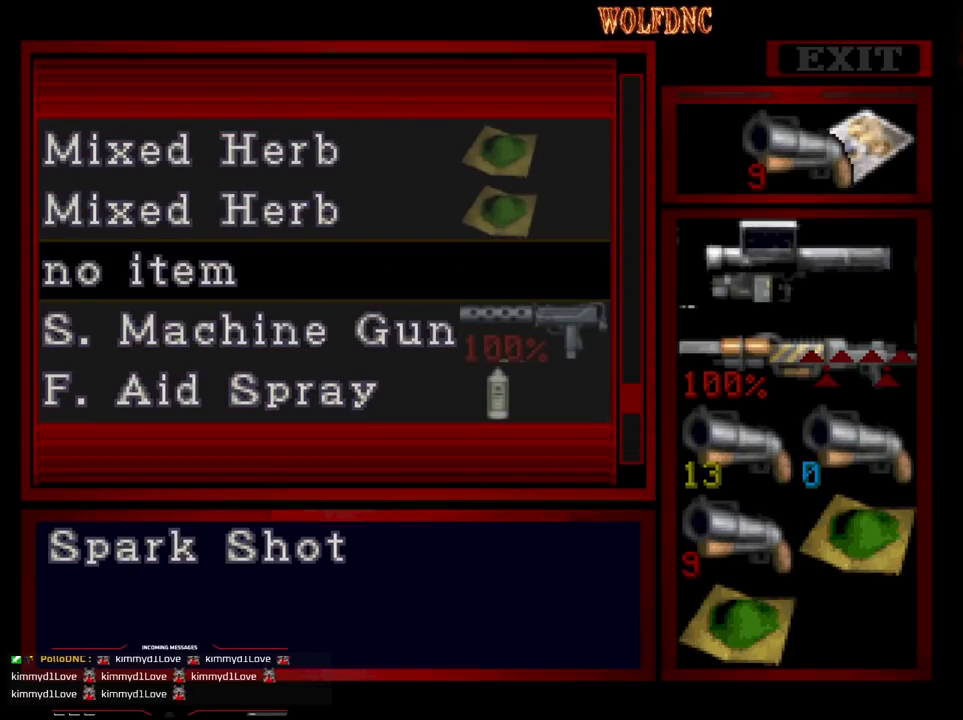
{"buttons": ["DPAD_DOWN"], "events": [[83, "DPAD_UP", "up"], [217, "DPAD_UP", "down"], [300, "DPAD_UP", "up"], [450, "DPAD_DOWN", "down"]]}
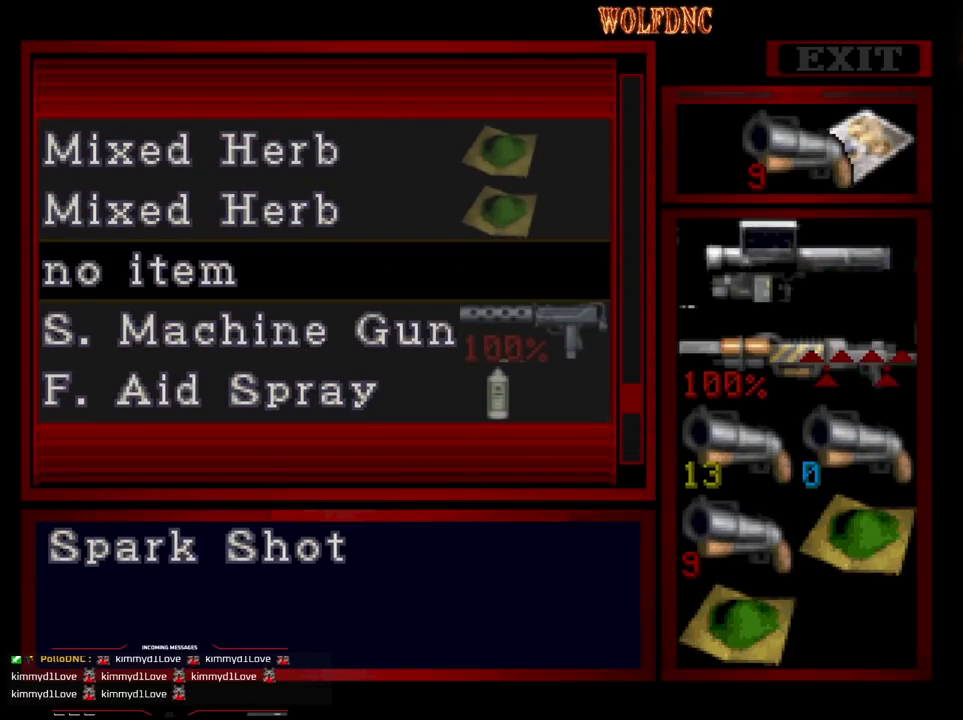
{"buttons": [], "events": [[50, "DPAD_DOWN", "up"], [133, "DPAD_DOWN", "down"], [183, "DPAD_DOWN", "up"], [283, "CROSS", "down"], [367, "CROSS", "up"], [417, "DPAD_UP", "down"], [467, "DPAD_UP", "up"]]}
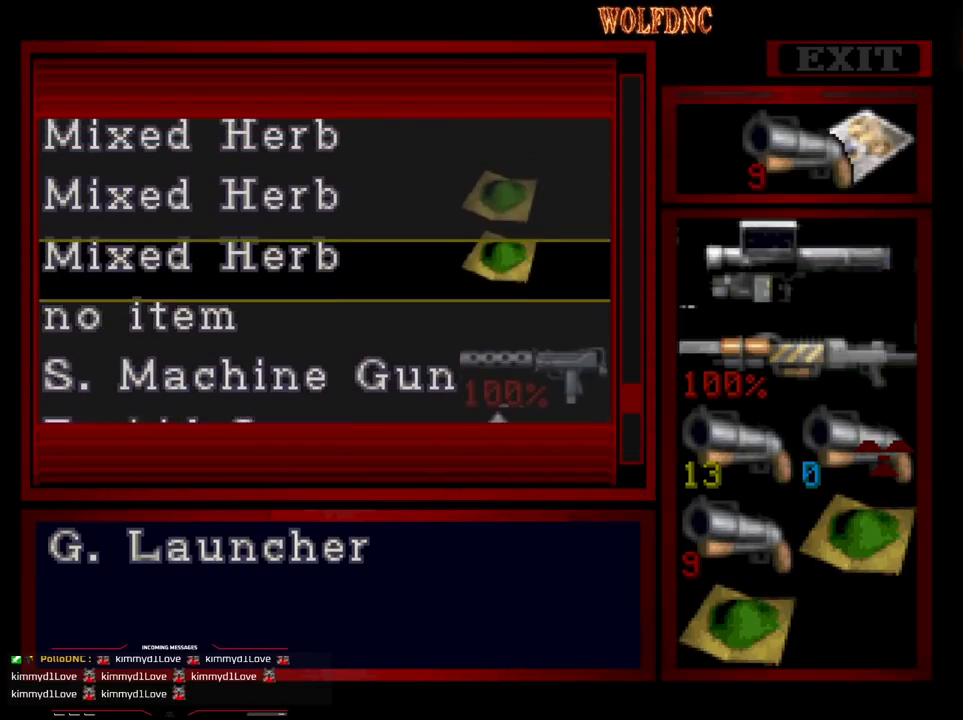
{"buttons": [], "events": [[200, "DPAD_DOWN", "down"], [250, "DPAD_DOWN", "up"], [383, "CROSS", "down"], [483, "CROSS", "up"]]}
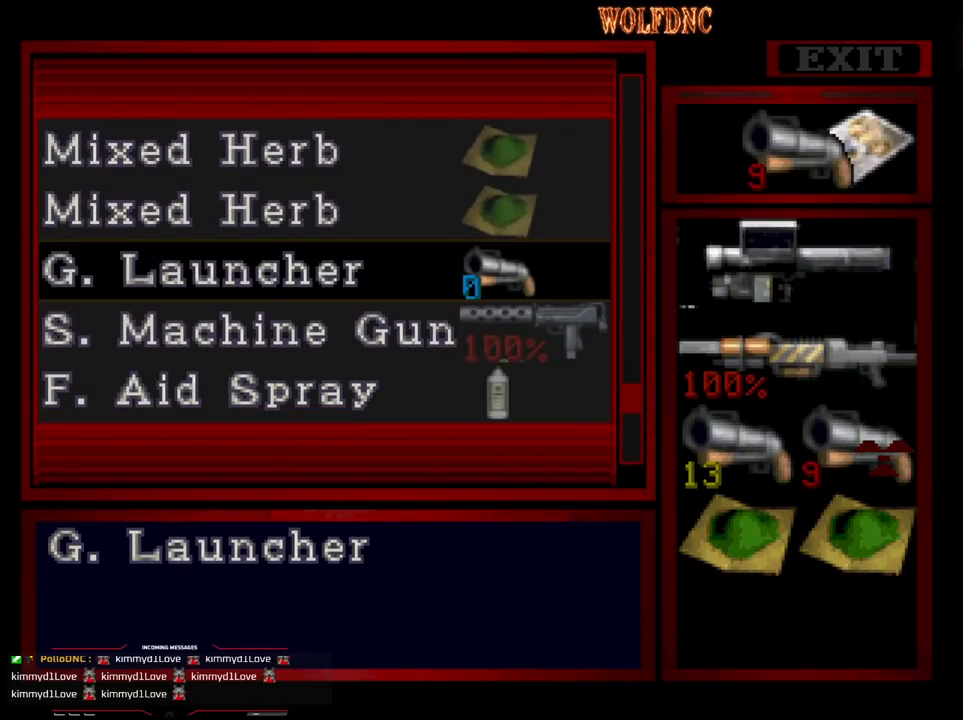
{"buttons": ["DPAD_DOWN"], "events": [[400, "DPAD_DOWN", "down"]]}
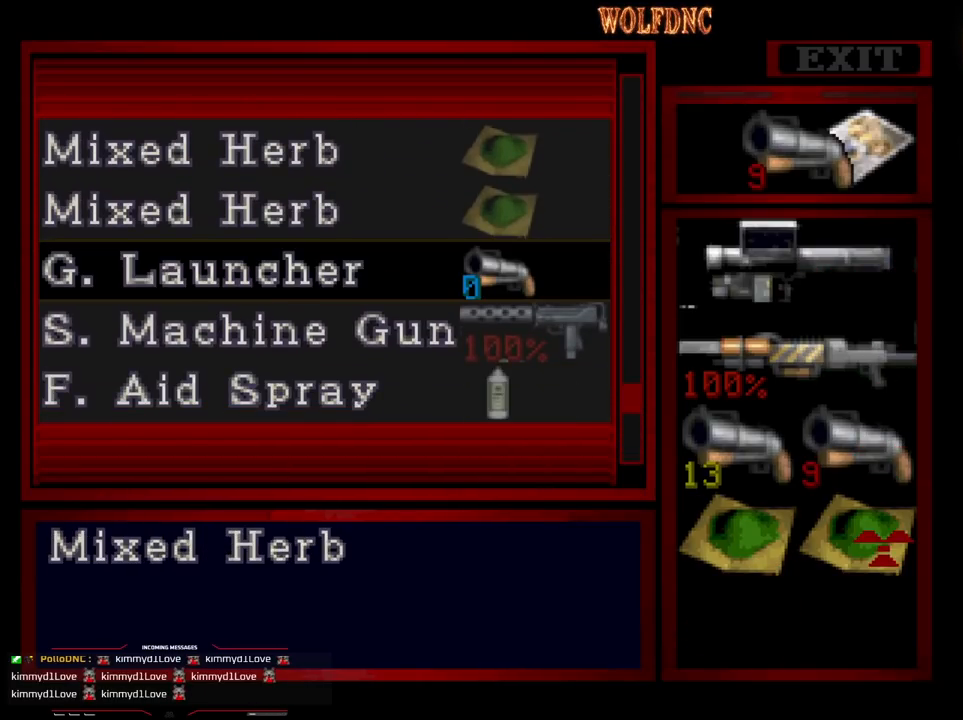
{"buttons": ["DPAD_UP"], "events": [[133, "DPAD_DOWN", "up"], [233, "CROSS", "down"], [317, "CROSS", "up"], [367, "DPAD_UP", "down"]]}
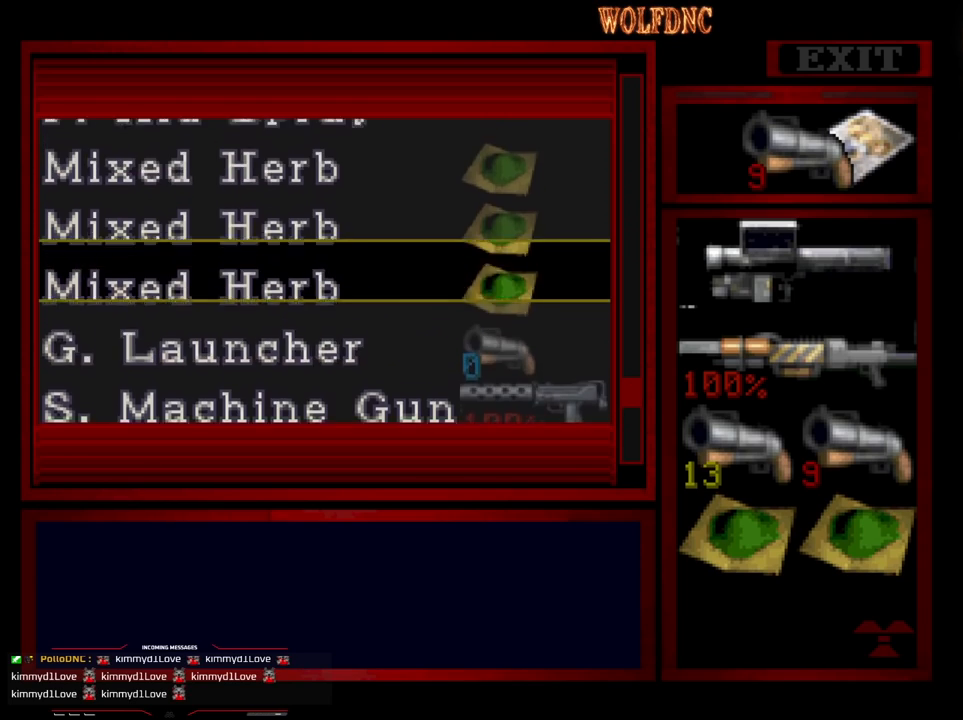
{"buttons": ["CROSS"], "events": [[150, "DPAD_UP", "up"], [483, "CROSS", "down"]]}
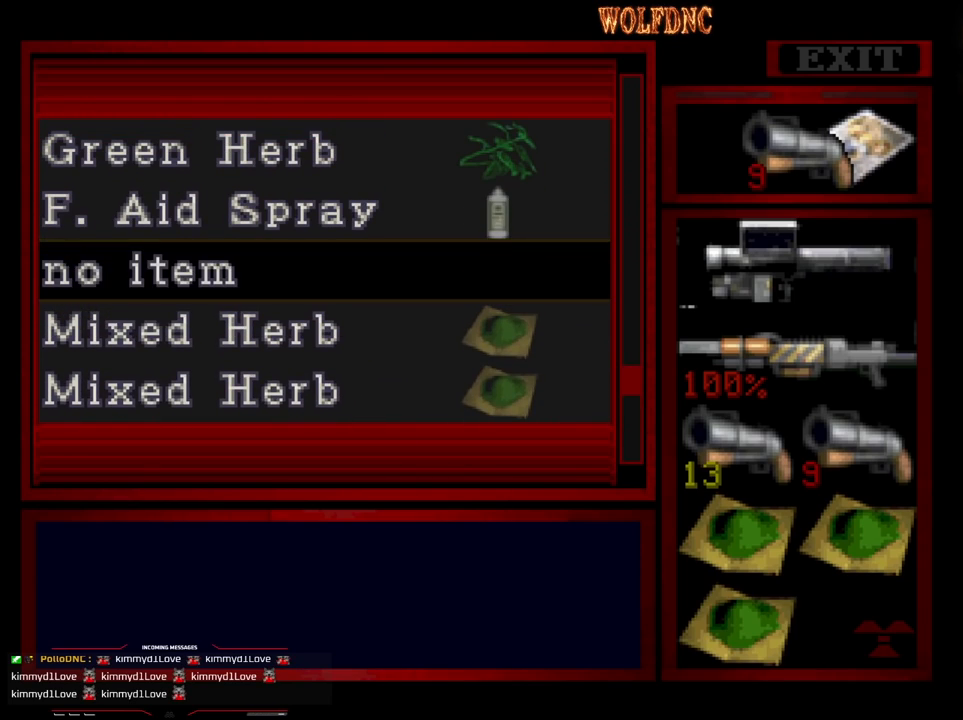
{"buttons": ["DPAD_UP"], "events": [[67, "CROSS", "up"], [167, "CROSS", "down"], [267, "CROSS", "up"], [267, "DPAD_UP", "down"]]}
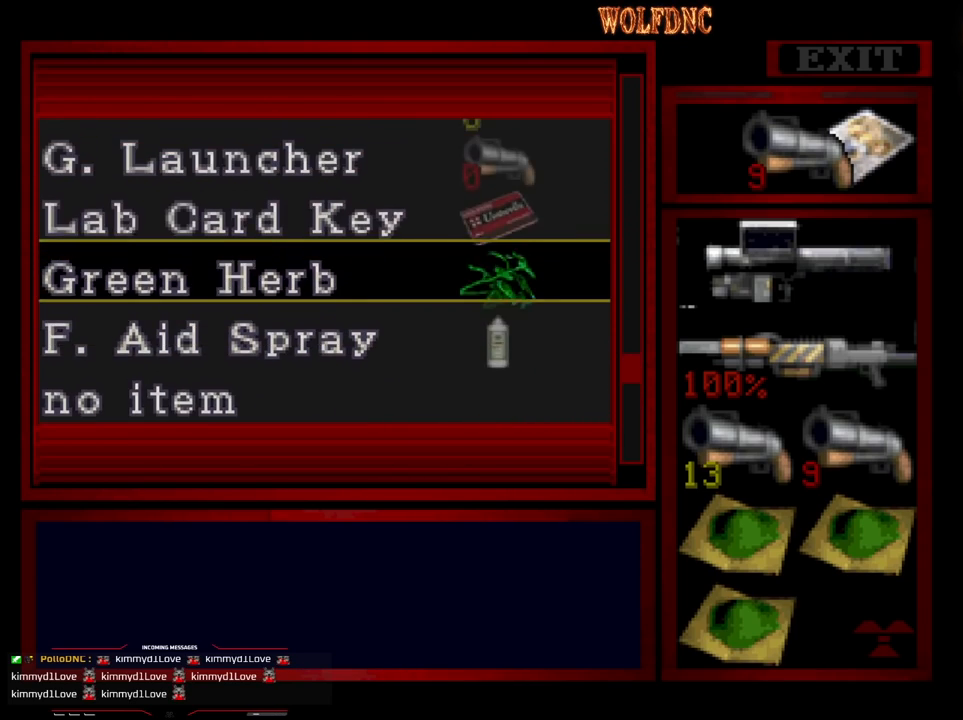
{"buttons": ["DPAD_UP"], "events": [[183, "DPAD_UP", "up"], [417, "DPAD_UP", "down"]]}
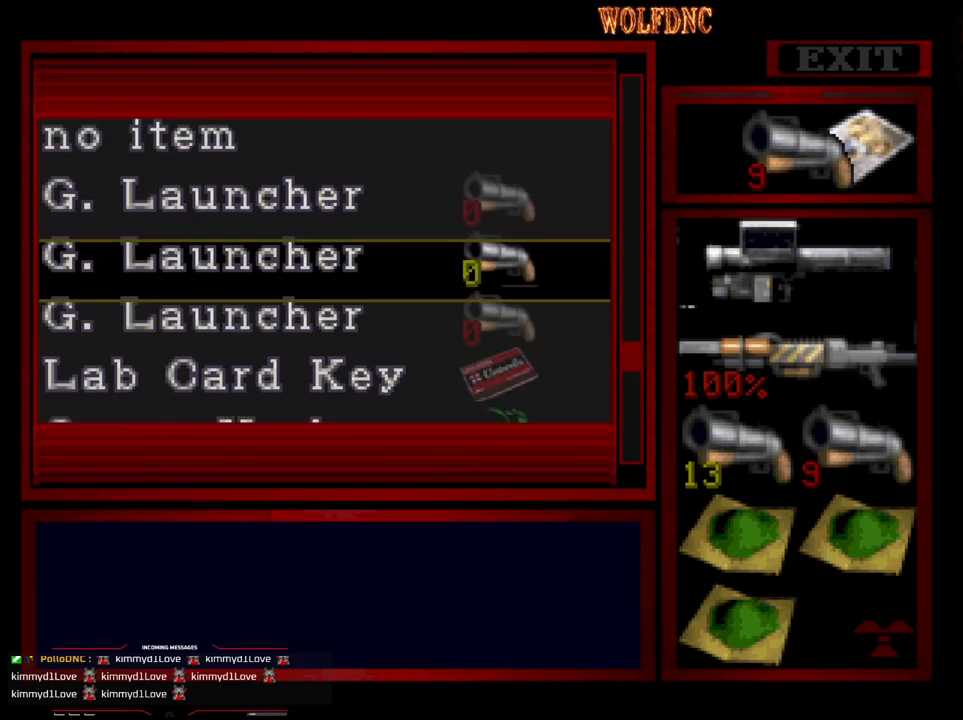
{"buttons": ["DPAD_DOWN"], "events": [[250, "DPAD_UP", "up"], [333, "DPAD_DOWN", "down"]]}
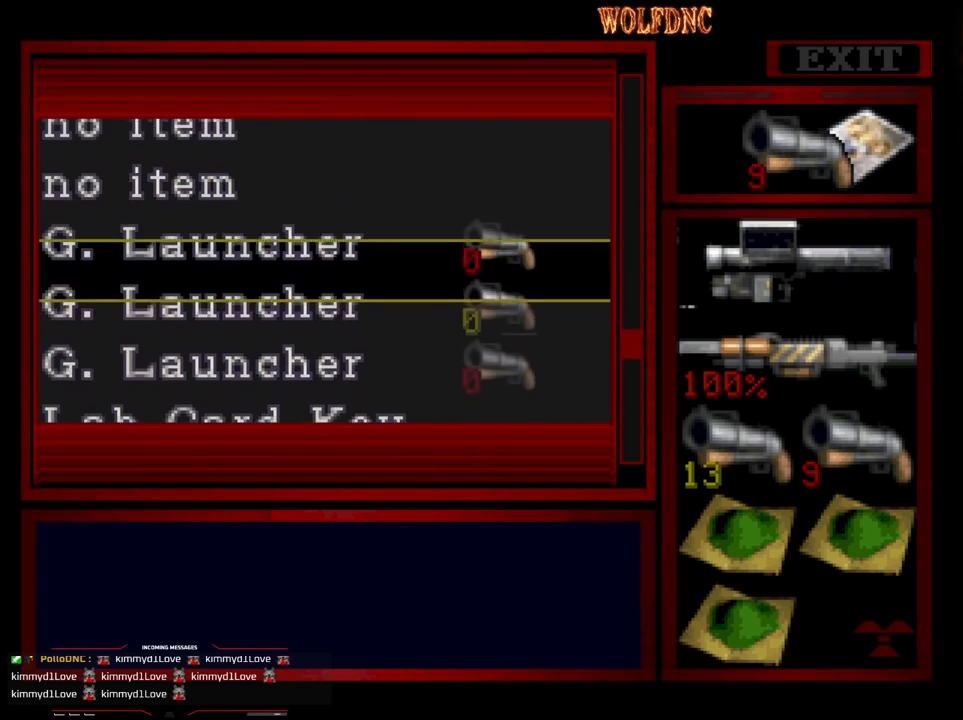
{"buttons": ["DPAD_DOWN"], "events": []}
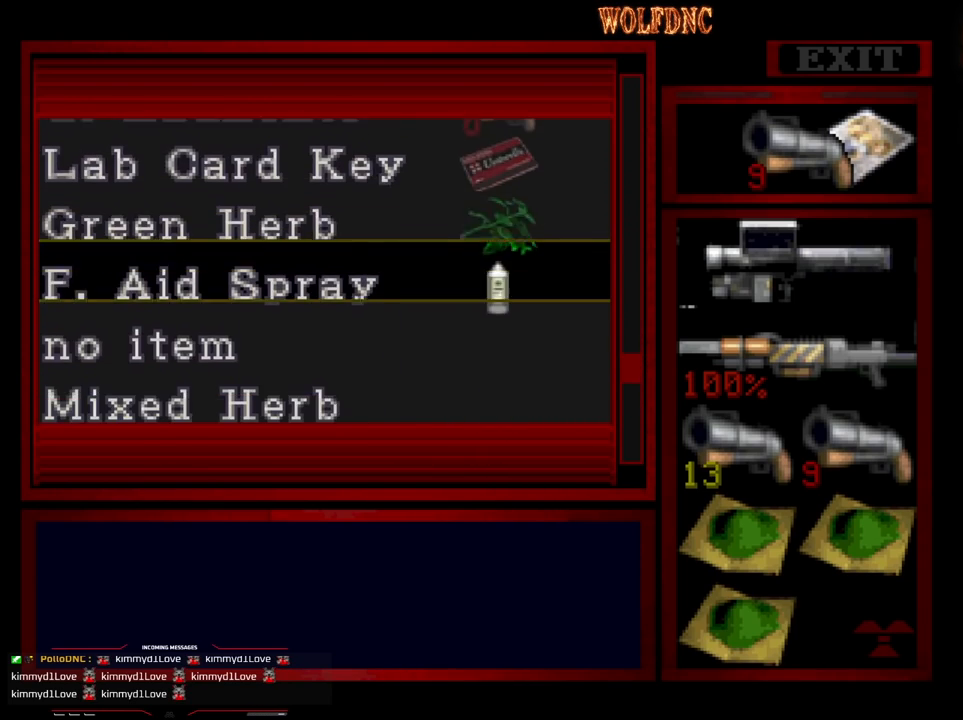
{"buttons": ["DPAD_DOWN"], "events": []}